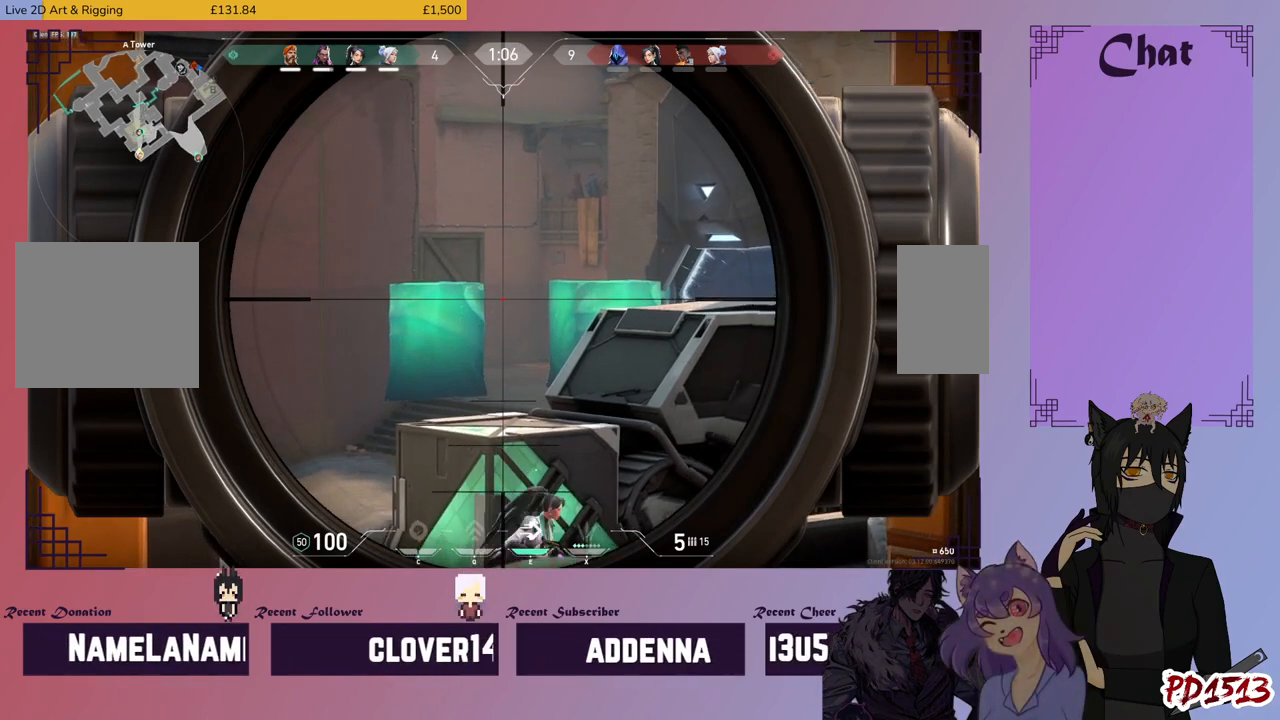
Gameplay with keyboard and mouse; each line is a JSON object with the keys and mouse buttons held at the frame after it. "events" lists presses ("down") and releases ("up") of "a", "c", "ctrl", "d", "e", "f", "q", "r", "s", "shift", "space", "tab", "v", "w", "x", "z", "mouse_left", "mouse_wheel", "mouse_right", "mouse_mb4" and "mouse_mb5" between this image and that frame as [ms after this image, input, new state], when the widget could be followed in between. "mouse_left", "mouse_wheel", "mouse_right", "mouse_mb4", "mouse_mb5" = the "left", "wheel", "right", "mb4", "mb5" buttons of the "mouse" list. No other keys are recorded. "wheel" means that the mouse wheel is clicked or scrolled. Mouse movement is not recorded.
{"keys": ["d"], "mouse": [], "events": [[300, "d", "down"]]}
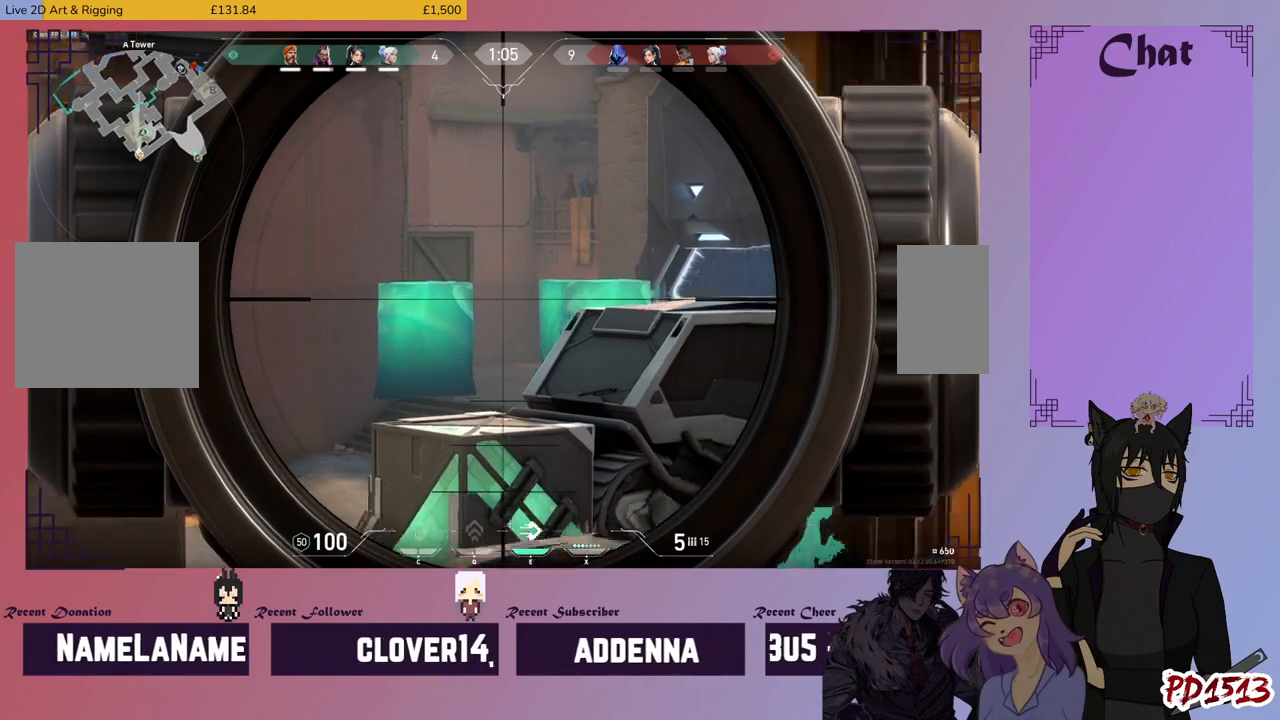
{"keys": [], "mouse": [], "events": [[200, "d", "up"]]}
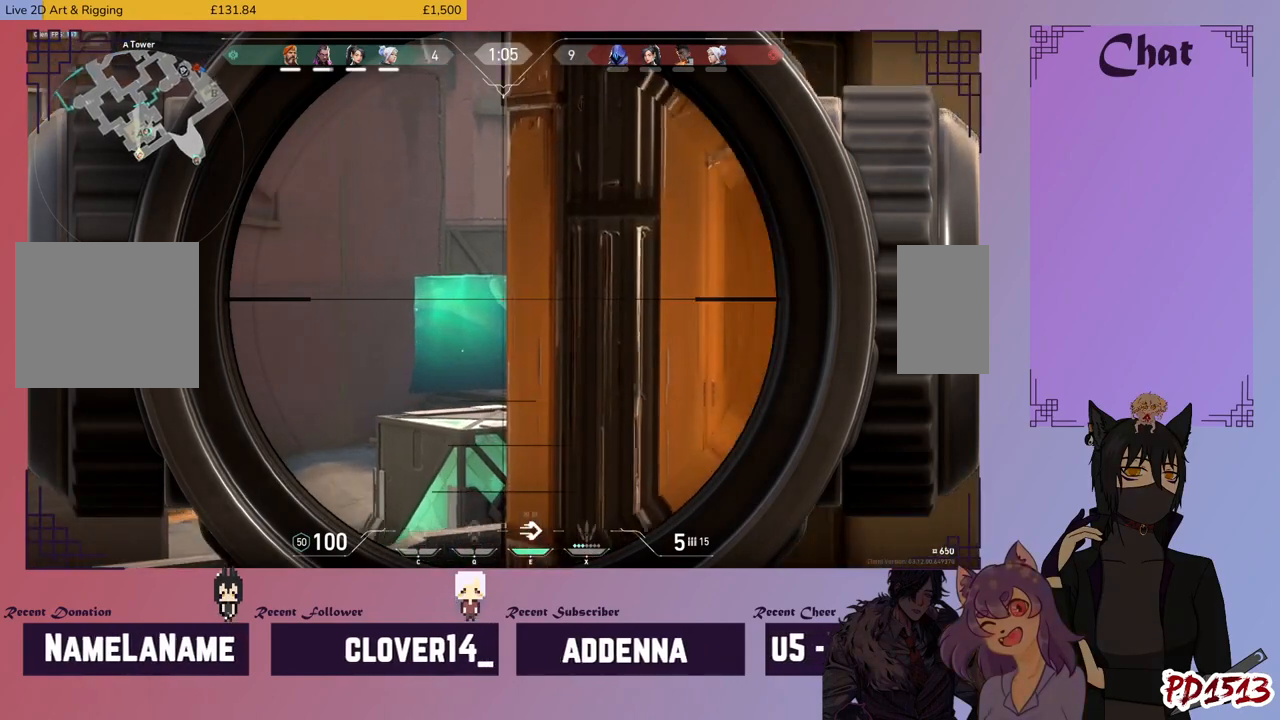
{"keys": [], "mouse": [], "events": [[133, "a", "down"], [400, "a", "up"]]}
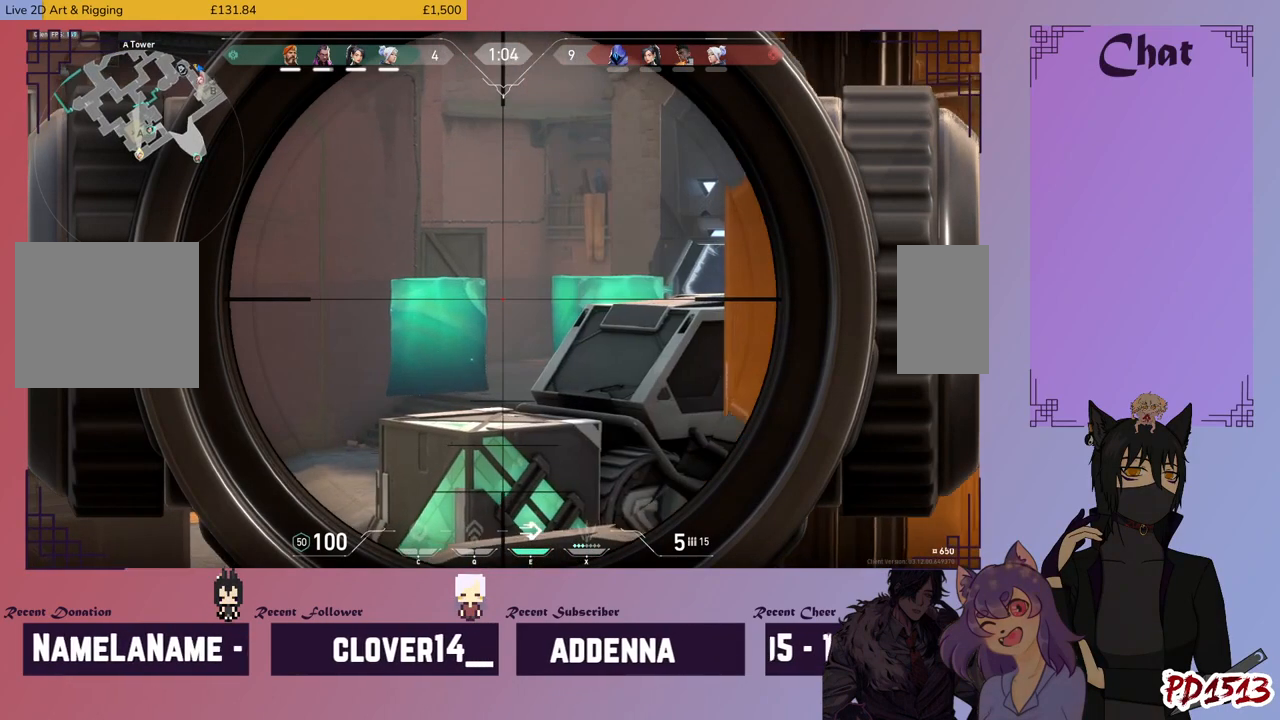
{"keys": ["d"], "mouse": [], "events": [[200, "d", "down"], [300, "mouse_right", "down"], [400, "mouse_right", "up"]]}
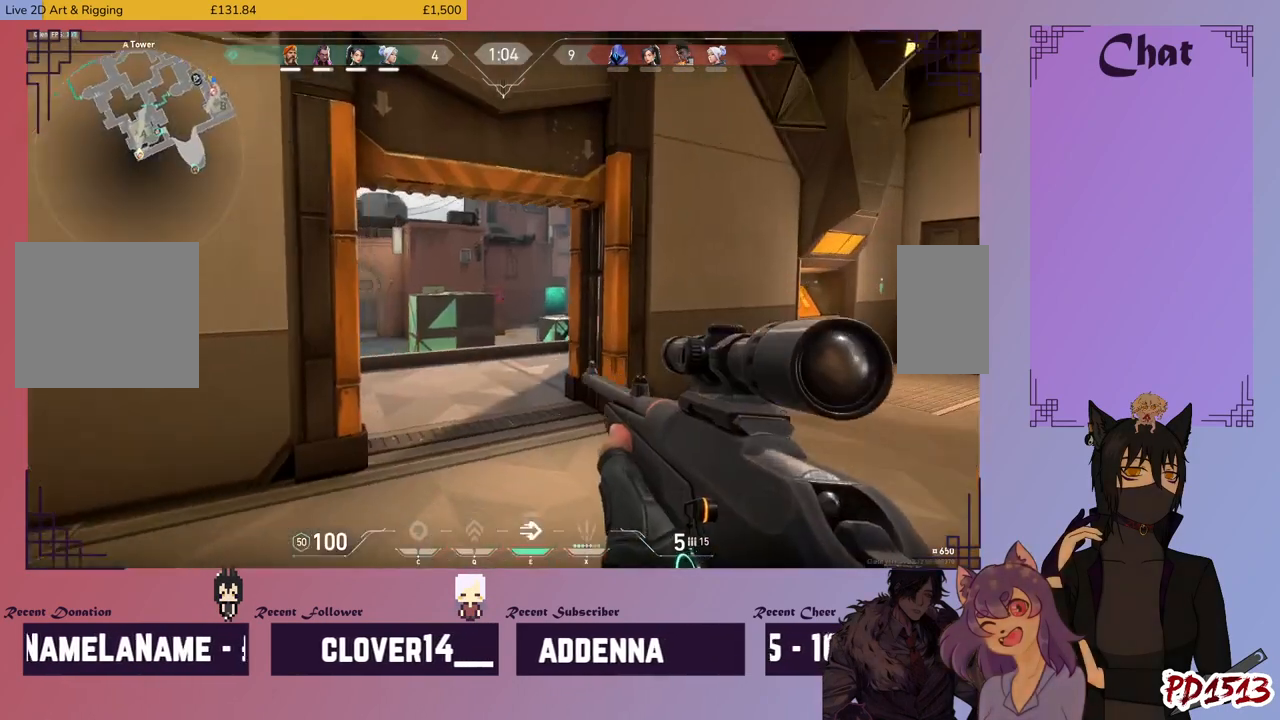
{"keys": ["d"], "mouse": ["wheel"], "events": [[500, "mouse_wheel", "down"]]}
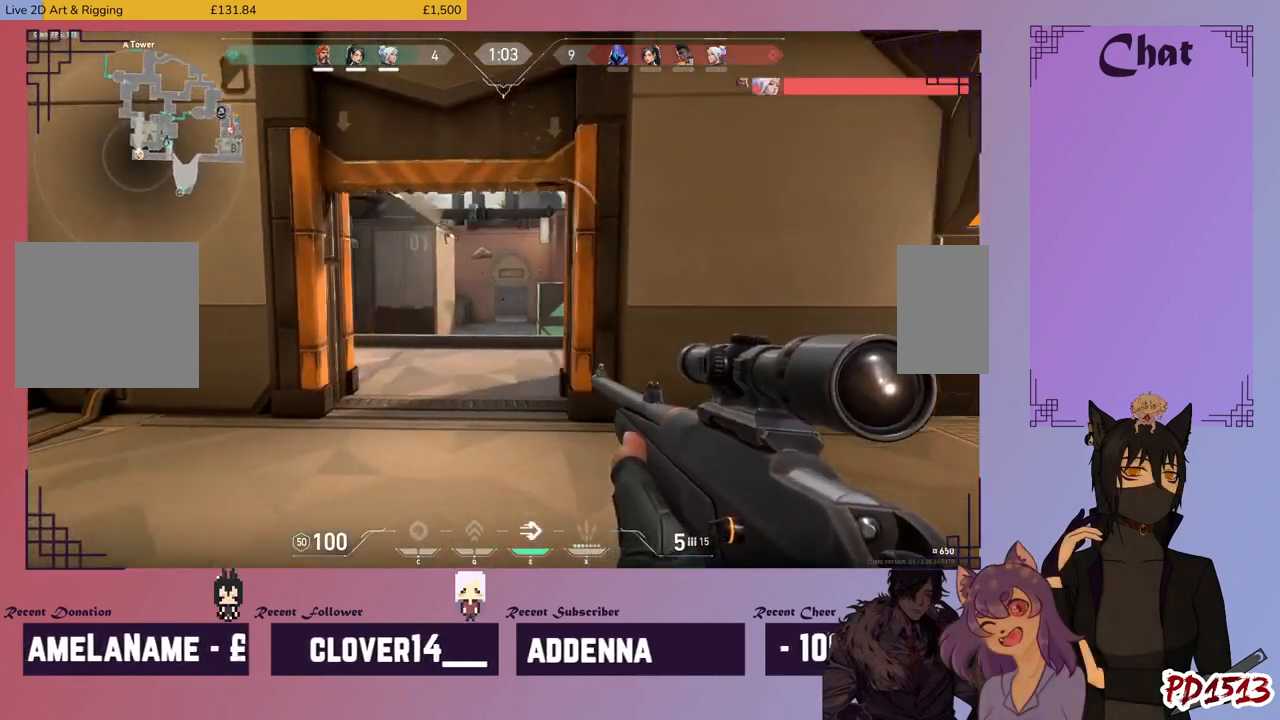
{"keys": ["a"], "mouse": [], "events": [[33, "d", "up"], [66, "a", "down"], [66, "mouse_wheel", "up"]]}
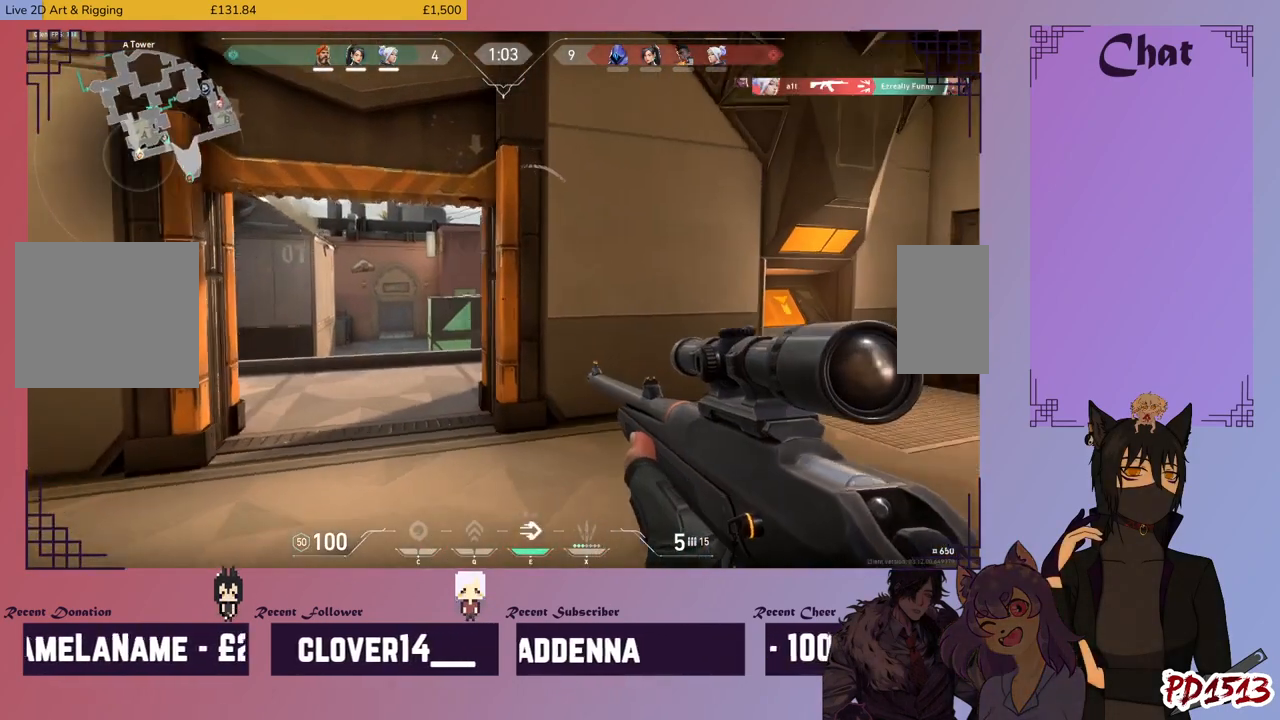
{"keys": [], "mouse": [], "events": [[300, "mouse_right", "down"], [400, "mouse_right", "up"], [466, "a", "up"]]}
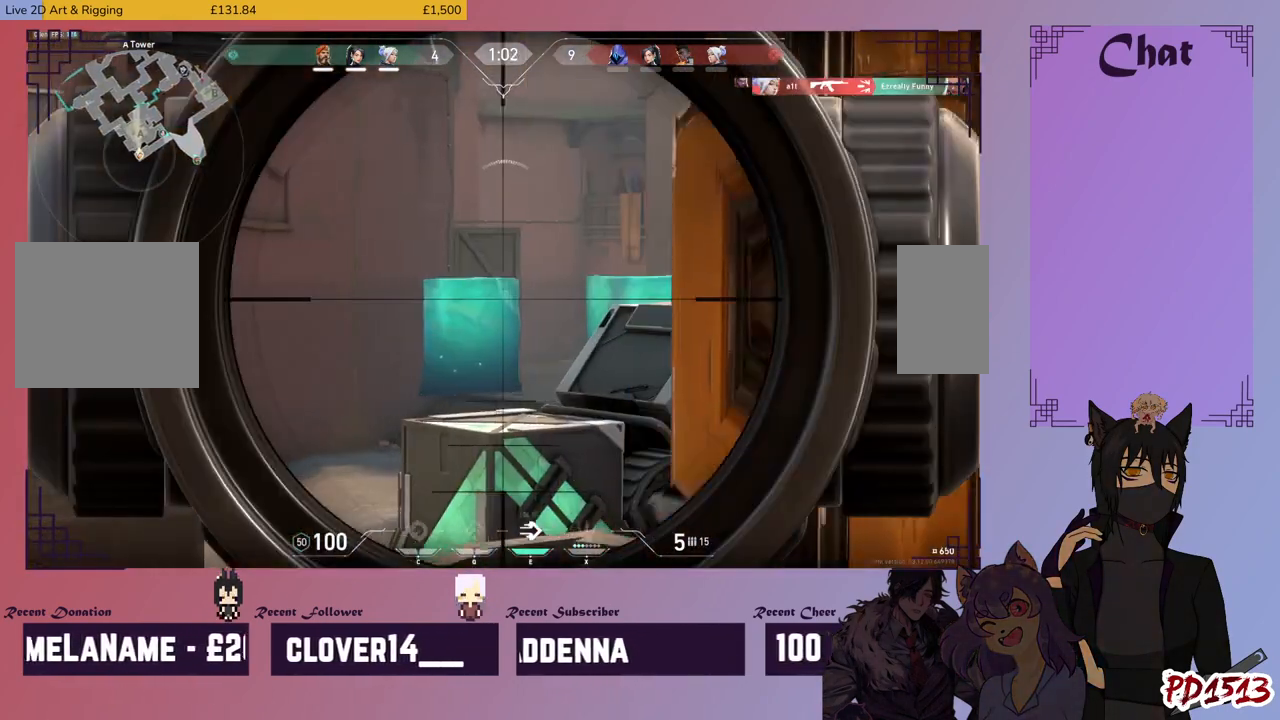
{"keys": ["d"], "mouse": ["right"], "events": [[433, "d", "down"], [433, "mouse_right", "down"]]}
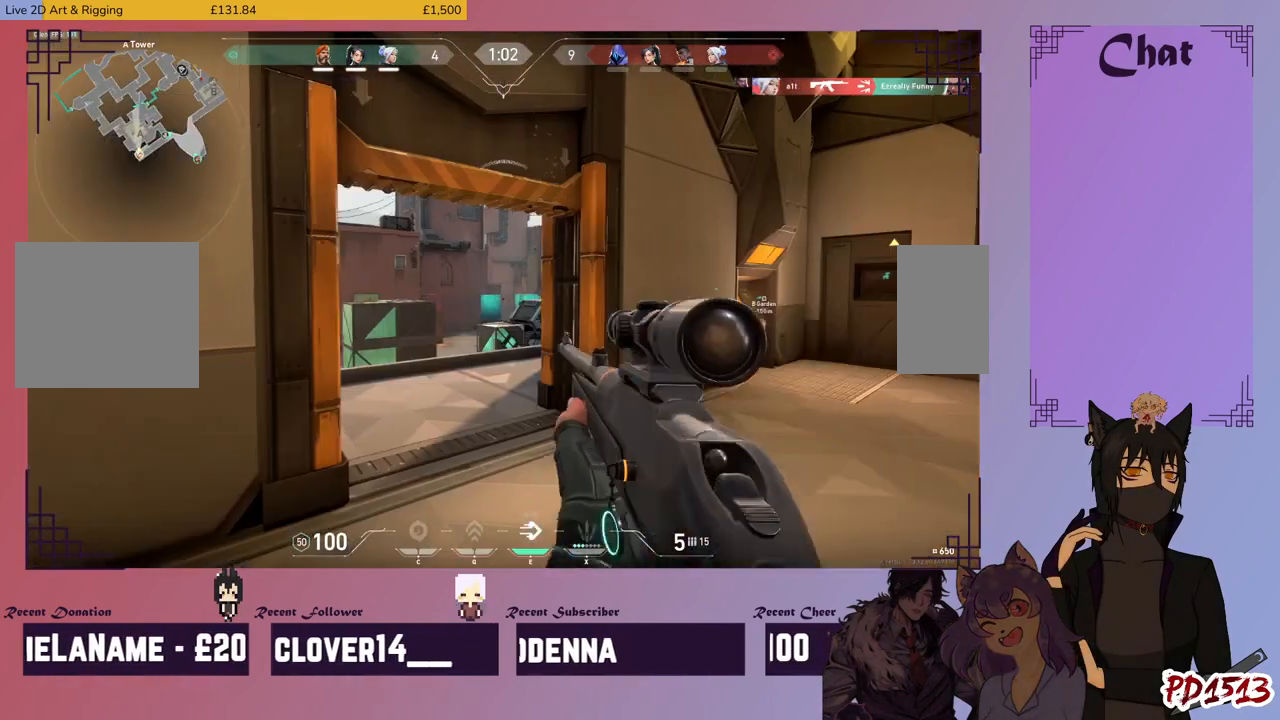
{"keys": ["a"], "mouse": [], "events": [[100, "mouse_right", "up"], [300, "d", "up"], [333, "a", "down"], [400, "mouse_right", "down"], [500, "mouse_right", "up"]]}
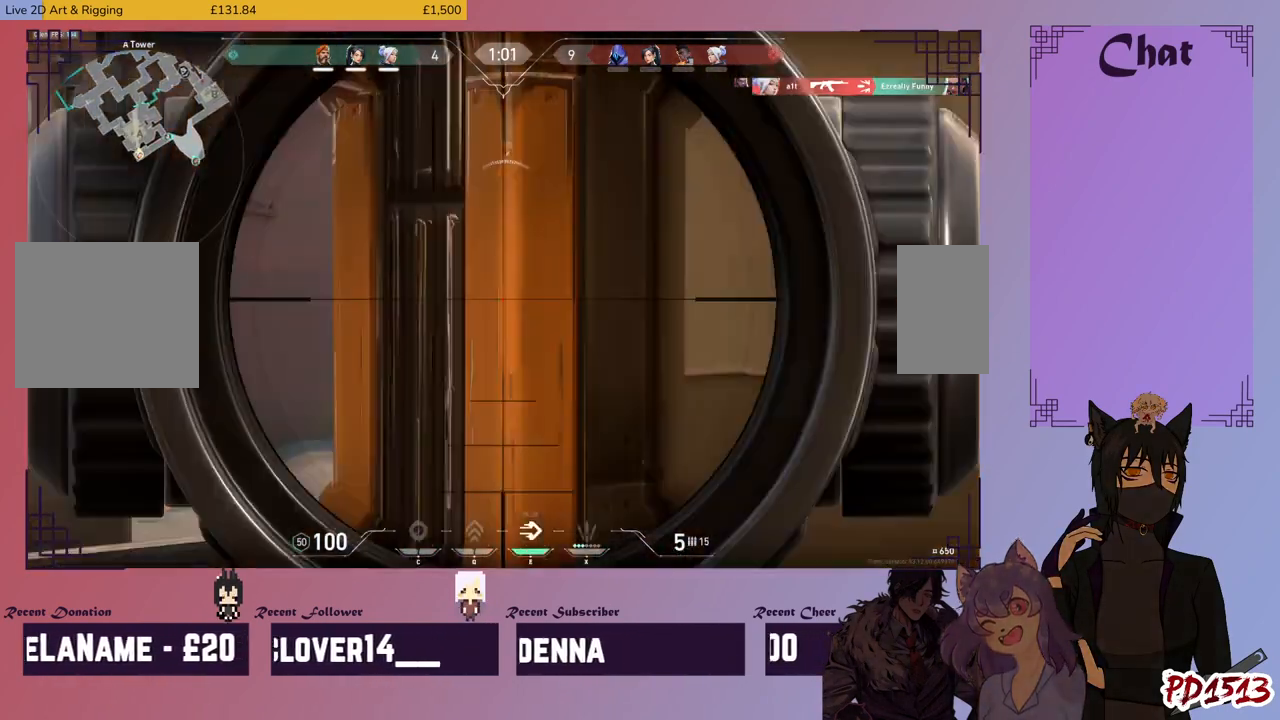
{"keys": [], "mouse": [], "events": [[266, "a", "up"]]}
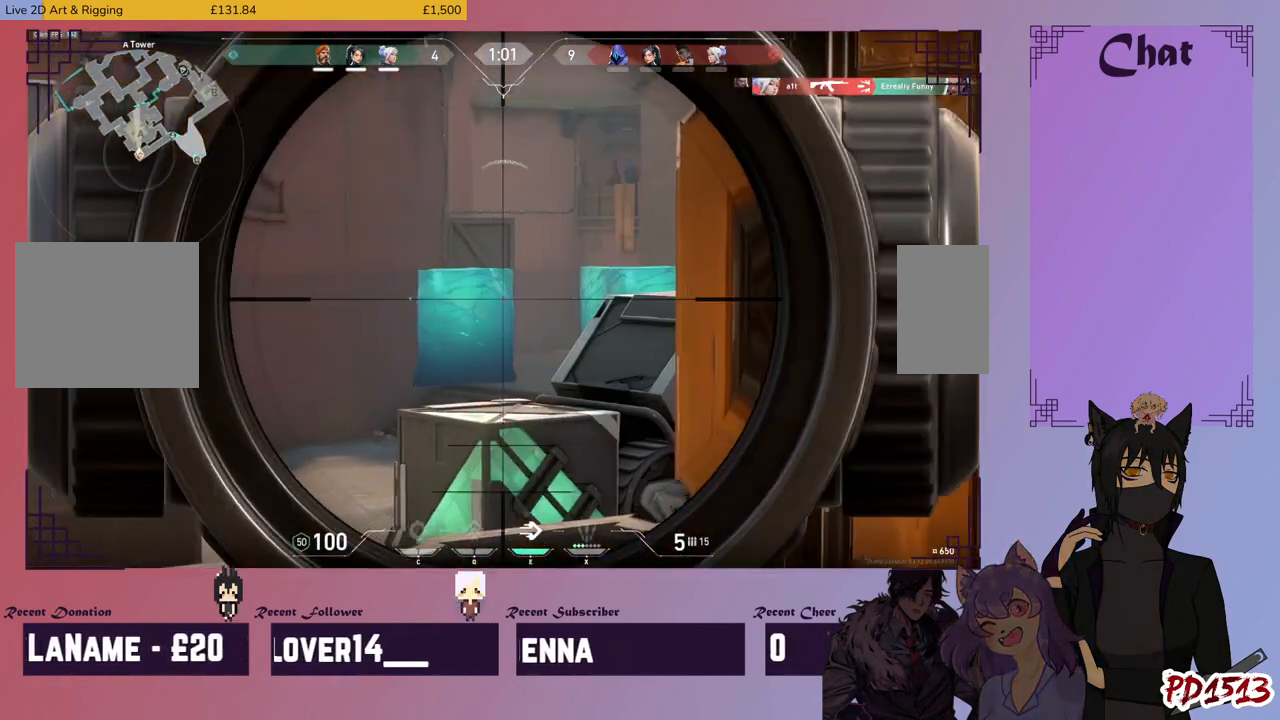
{"keys": [], "mouse": [], "events": []}
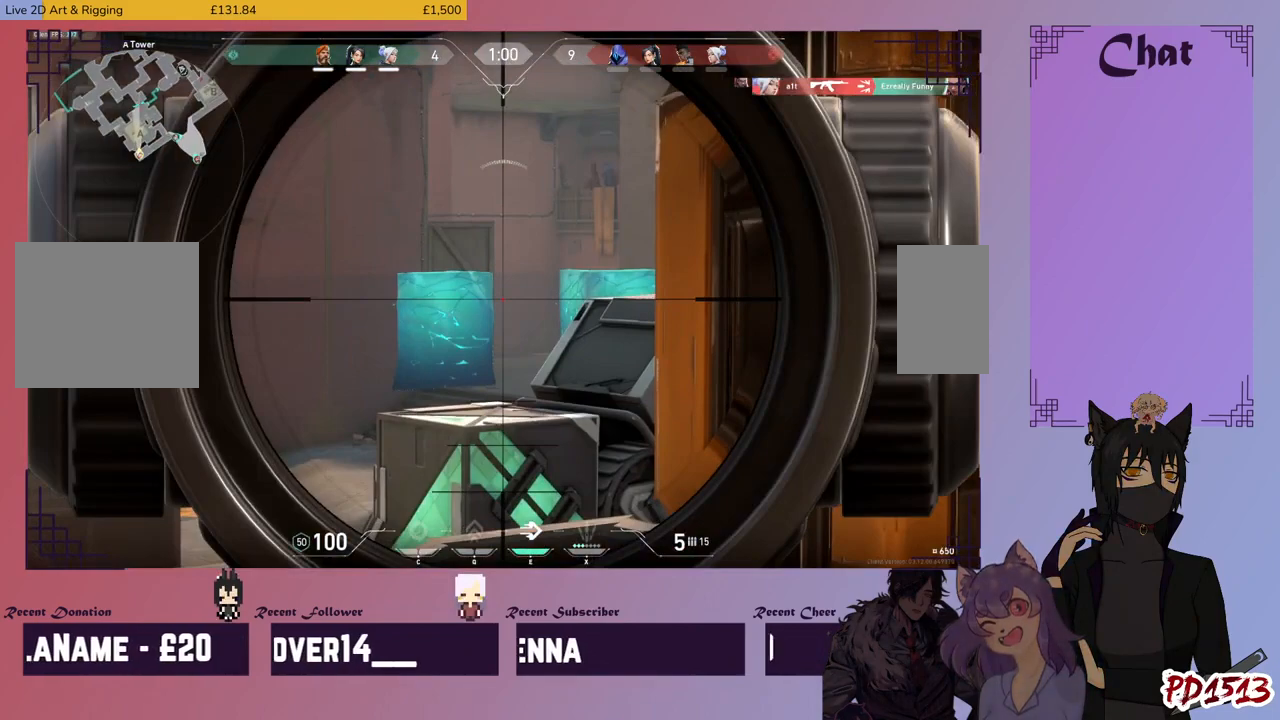
{"keys": [], "mouse": [], "events": [[66, "d", "down"], [166, "d", "up"]]}
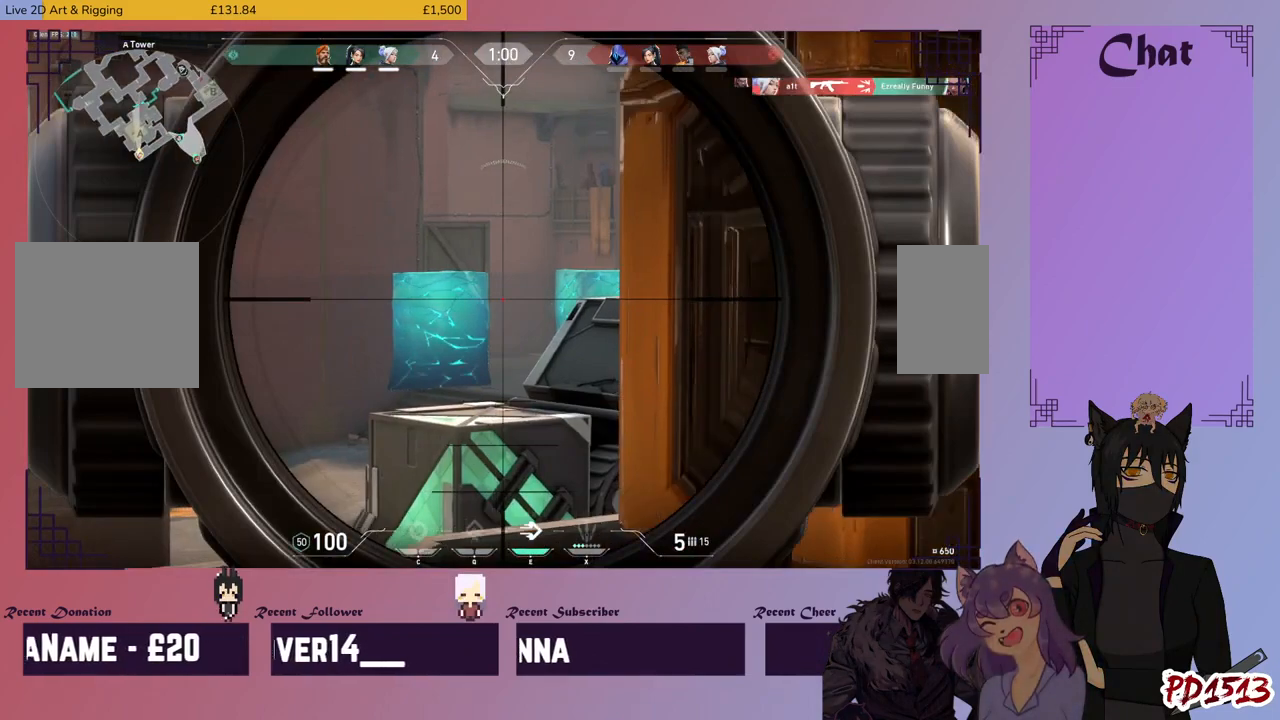
{"keys": [], "mouse": [], "events": []}
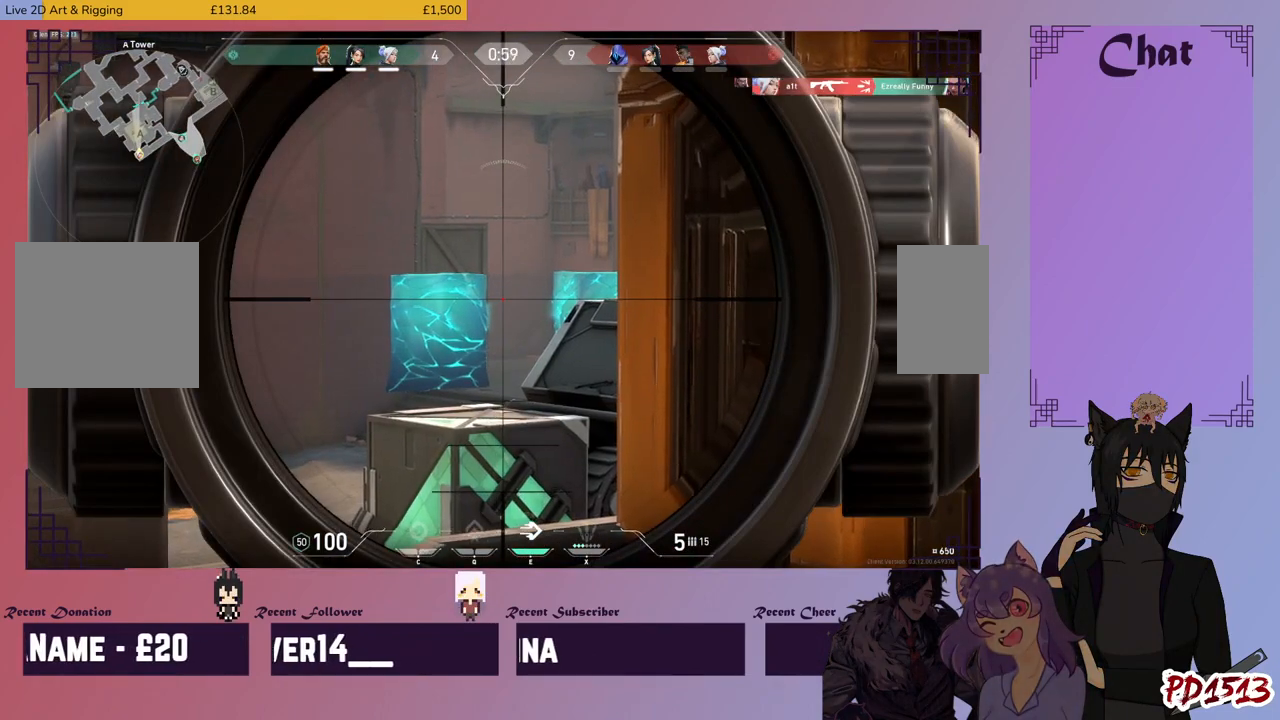
{"keys": [], "mouse": [], "events": []}
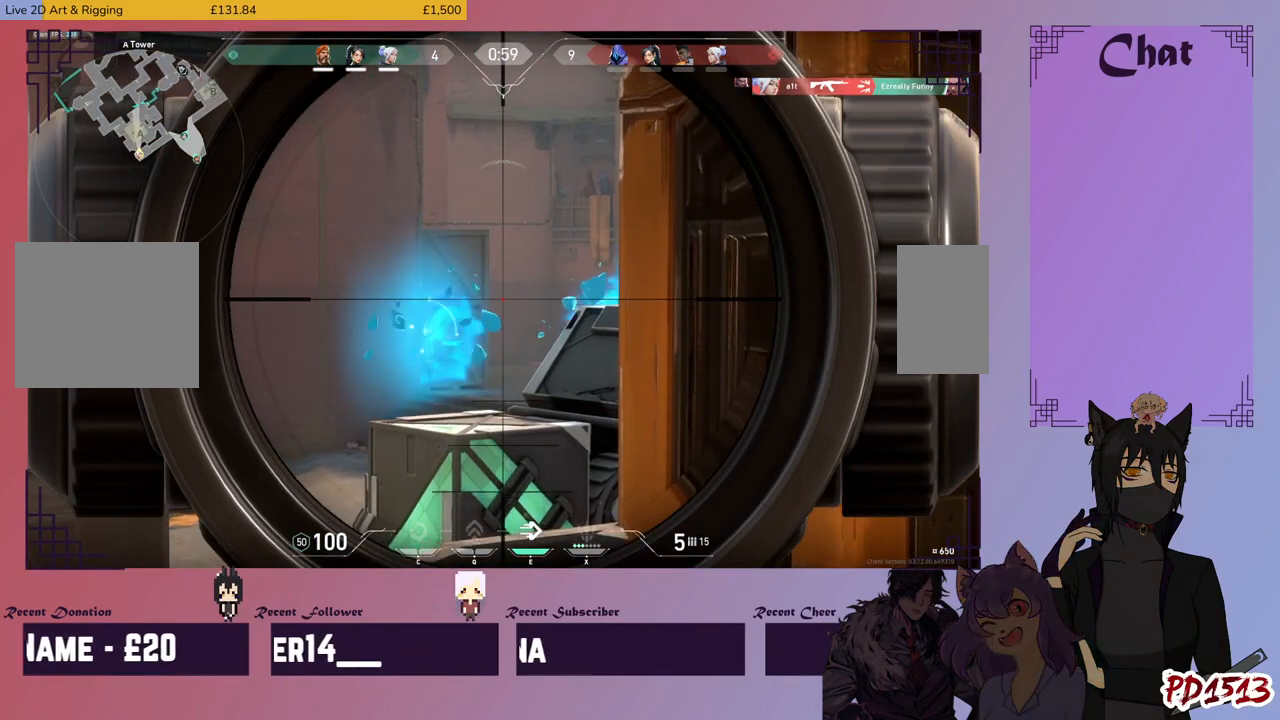
{"keys": [], "mouse": [], "events": []}
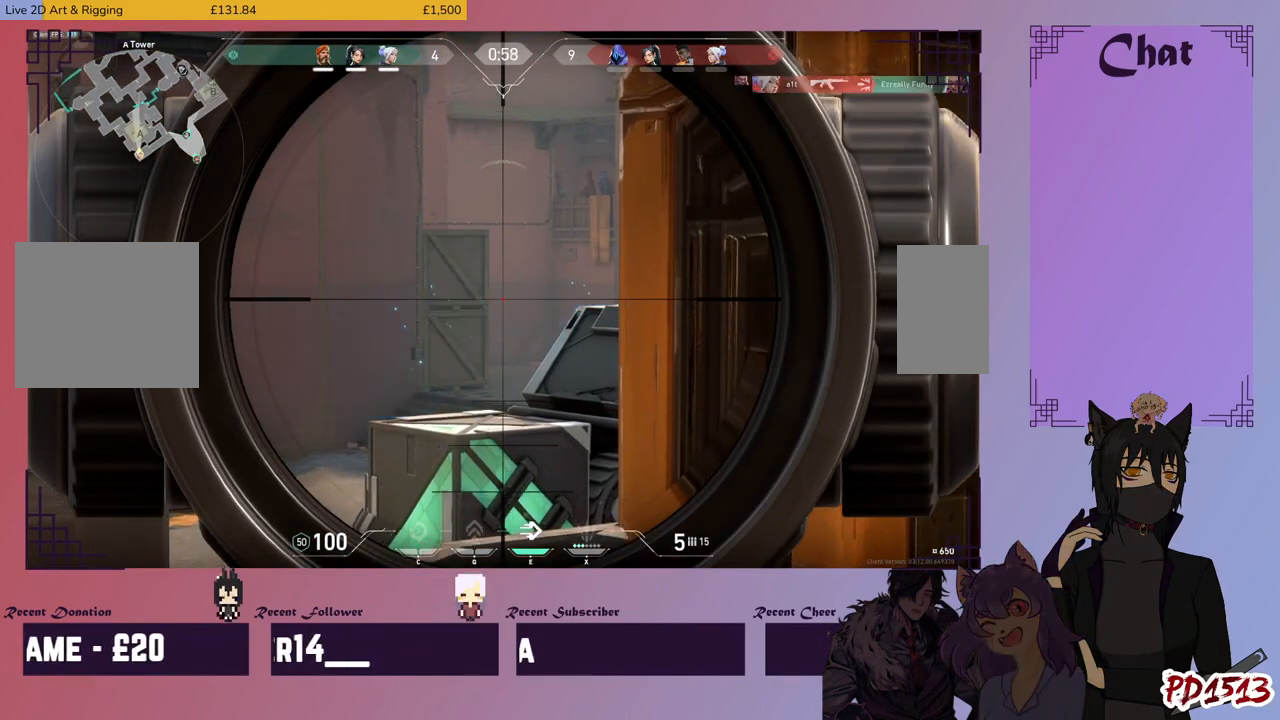
{"keys": [], "mouse": [], "events": []}
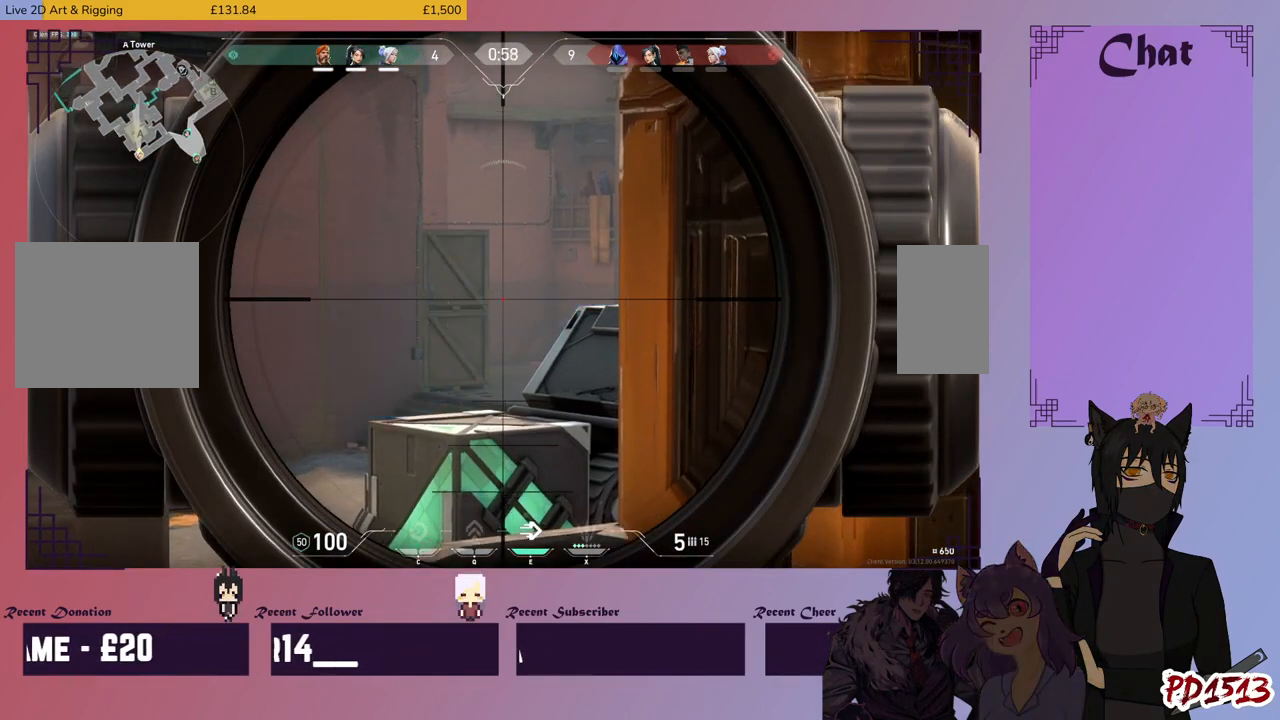
{"keys": [], "mouse": [], "events": []}
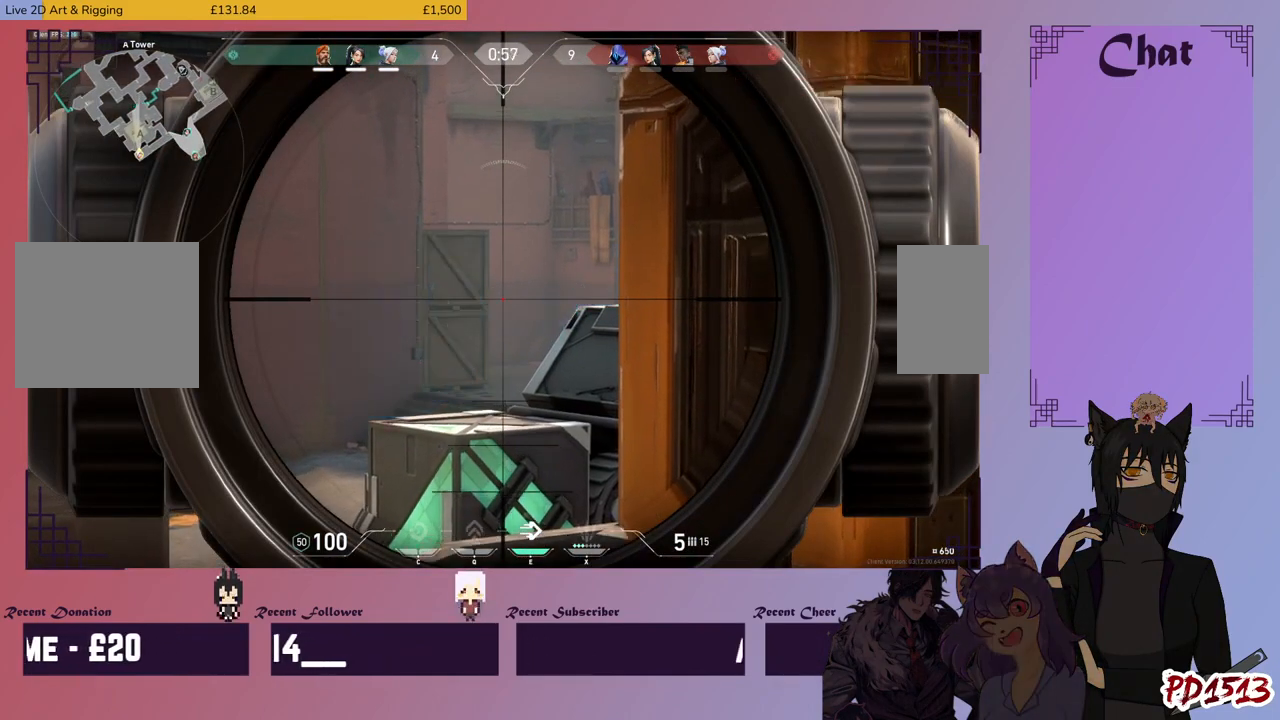
{"keys": ["w"], "mouse": [], "events": [[33, "d", "down"], [333, "mouse_wheel", "down"], [366, "w", "down"], [400, "mouse_wheel", "up"], [466, "d", "up"]]}
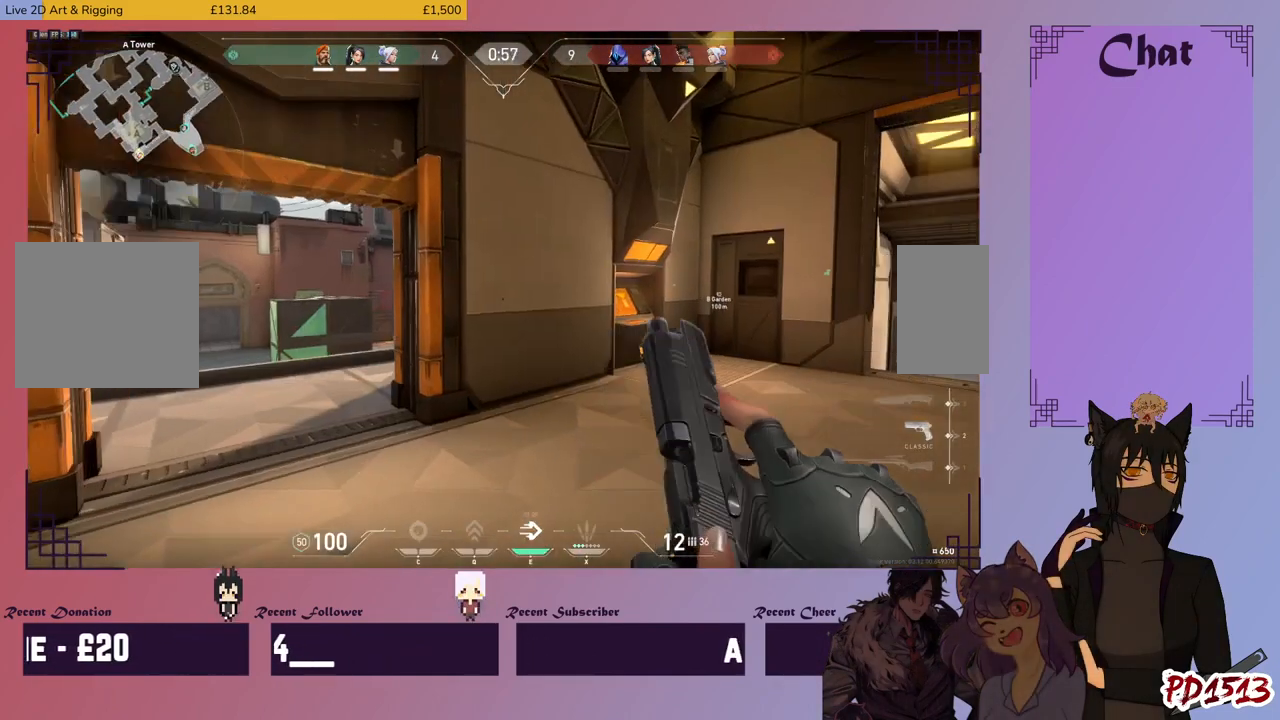
{"keys": ["w"], "mouse": [], "events": [[433, "mouse_wheel", "down"], [466, "mouse_wheel", "up"]]}
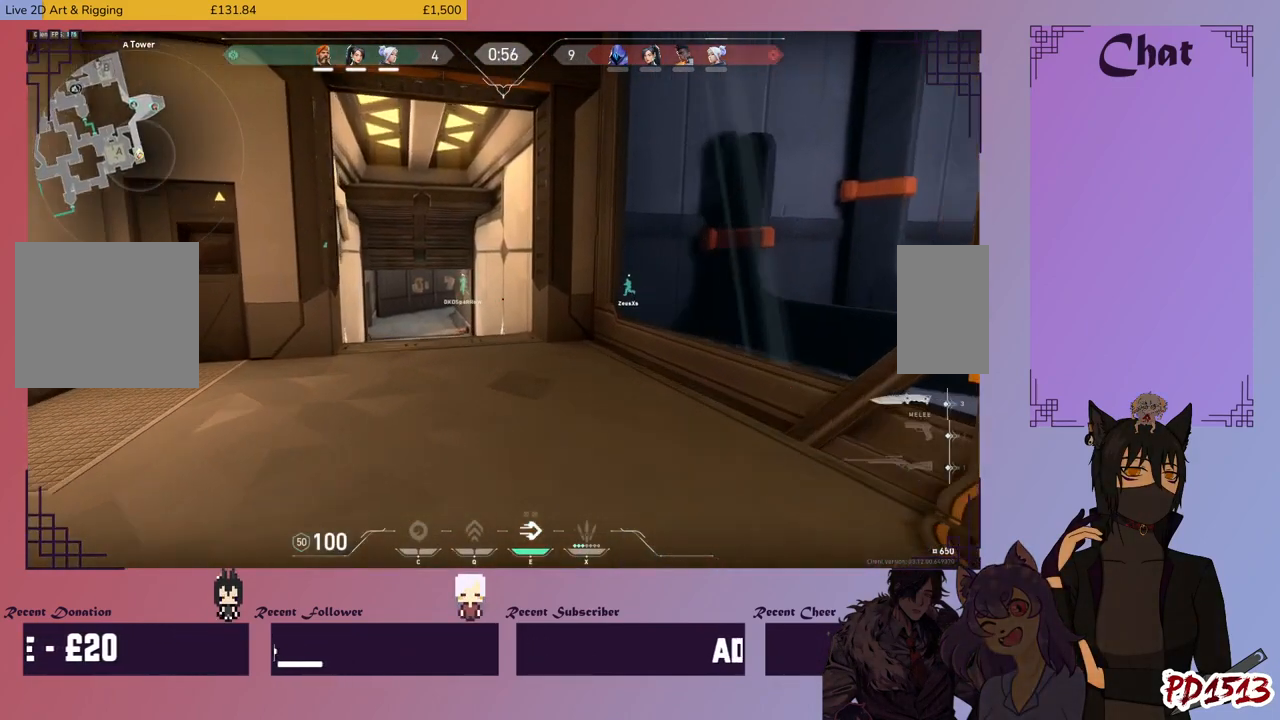
{"keys": ["w"], "mouse": [], "events": []}
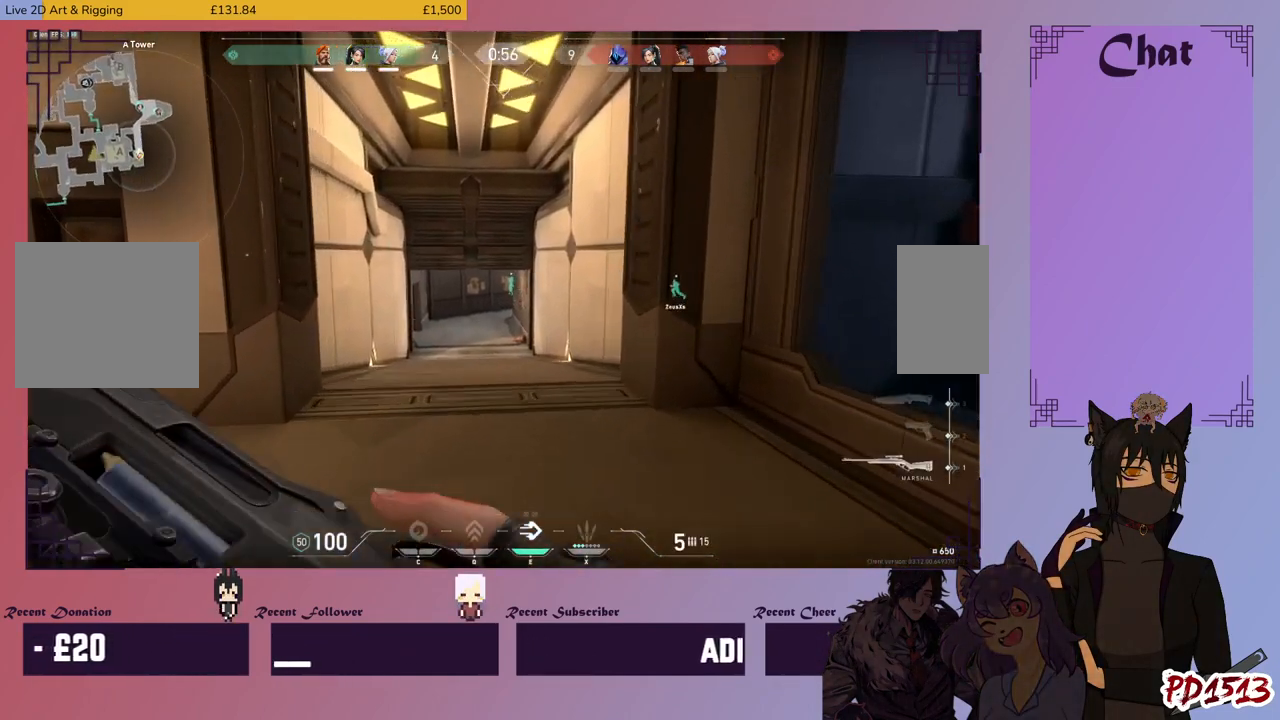
{"keys": ["w"], "mouse": [], "events": []}
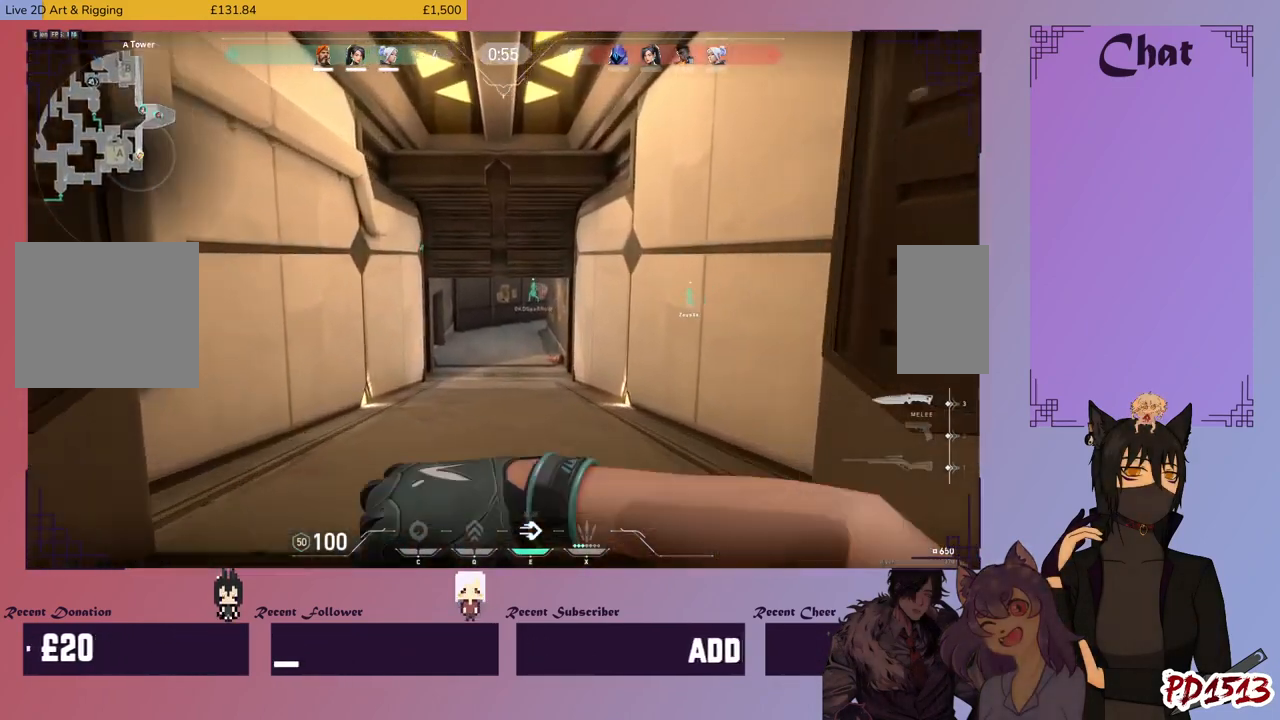
{"keys": ["w"], "mouse": [], "events": []}